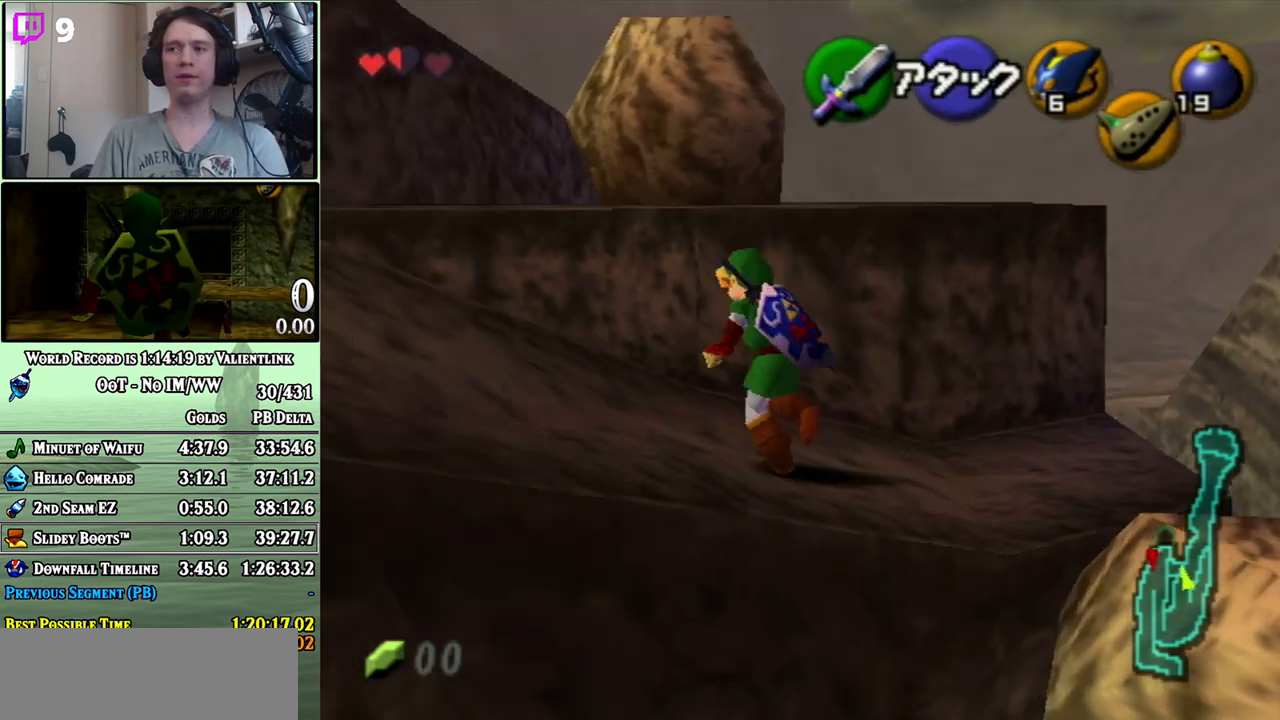
Gameplay with a controller (Nintendo layout); each line is a JSON object with the inputs held at the frame after it. "events" lists button and stick changes between this image and that frame as [ms after this image, input, new state], when the widget could be followed in between. Not read: L3 R3.
{"buttons": [], "left_stick": "up-left", "right_stick": "center", "events": [[400, "left_stick", "up-left"]]}
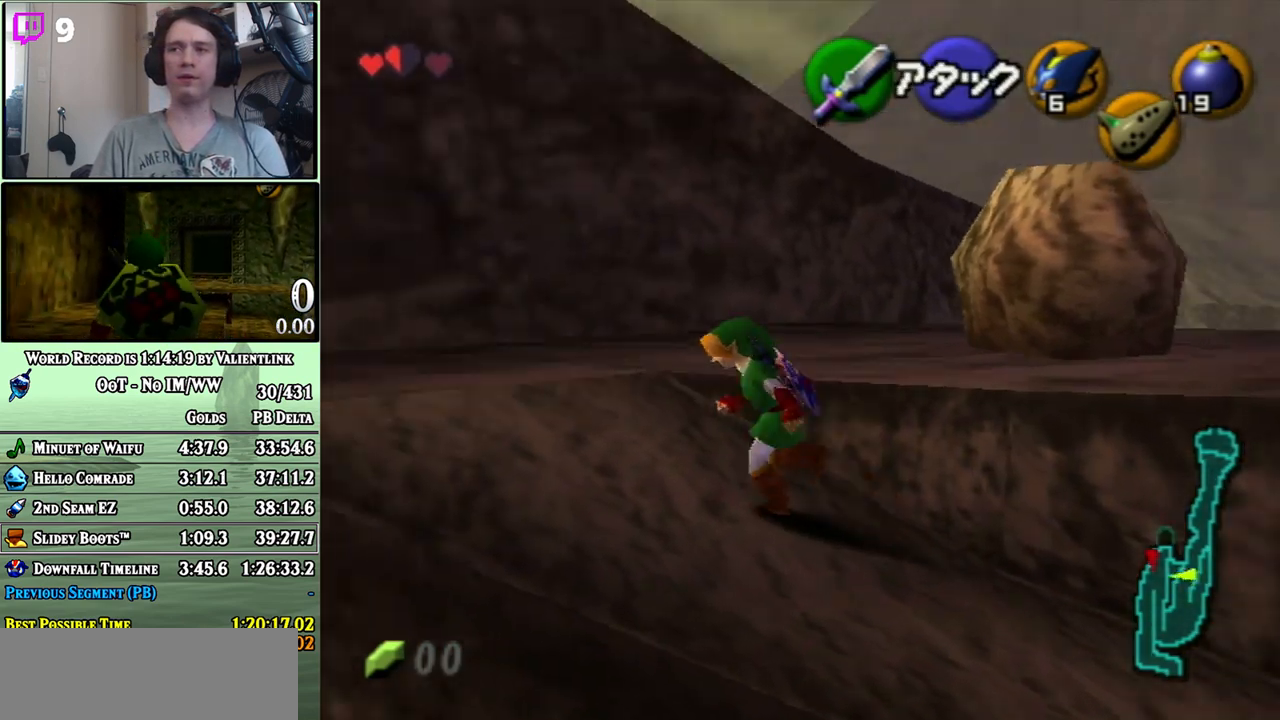
{"buttons": [], "left_stick": "up-right", "right_stick": "center", "events": [[183, "left_stick", "up"], [367, "left_stick", "up-right"]]}
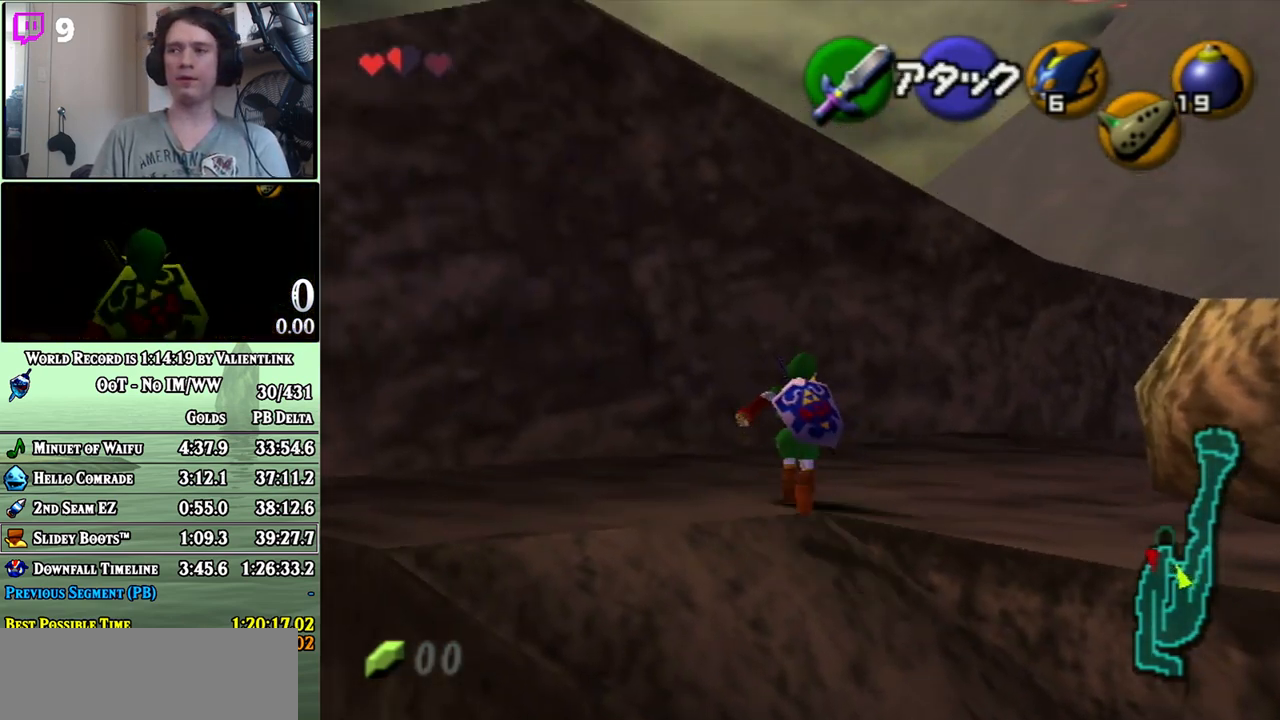
{"buttons": ["L1"], "left_stick": "up-right", "right_stick": "center", "events": [[267, "A", "down"], [433, "A", "up"], [500, "L1", "down"]]}
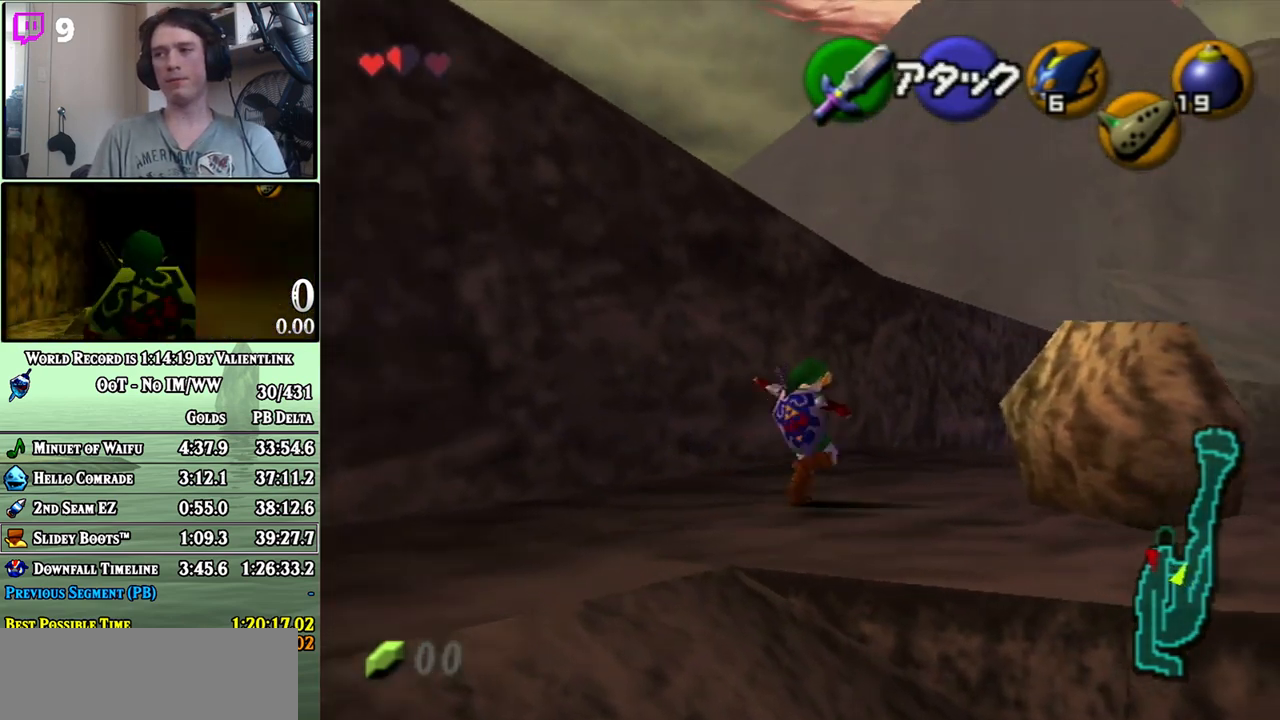
{"buttons": [], "left_stick": "up-right", "right_stick": "center", "events": [[83, "L1", "up"], [117, "left_stick", "up"], [333, "left_stick", "up-right"]]}
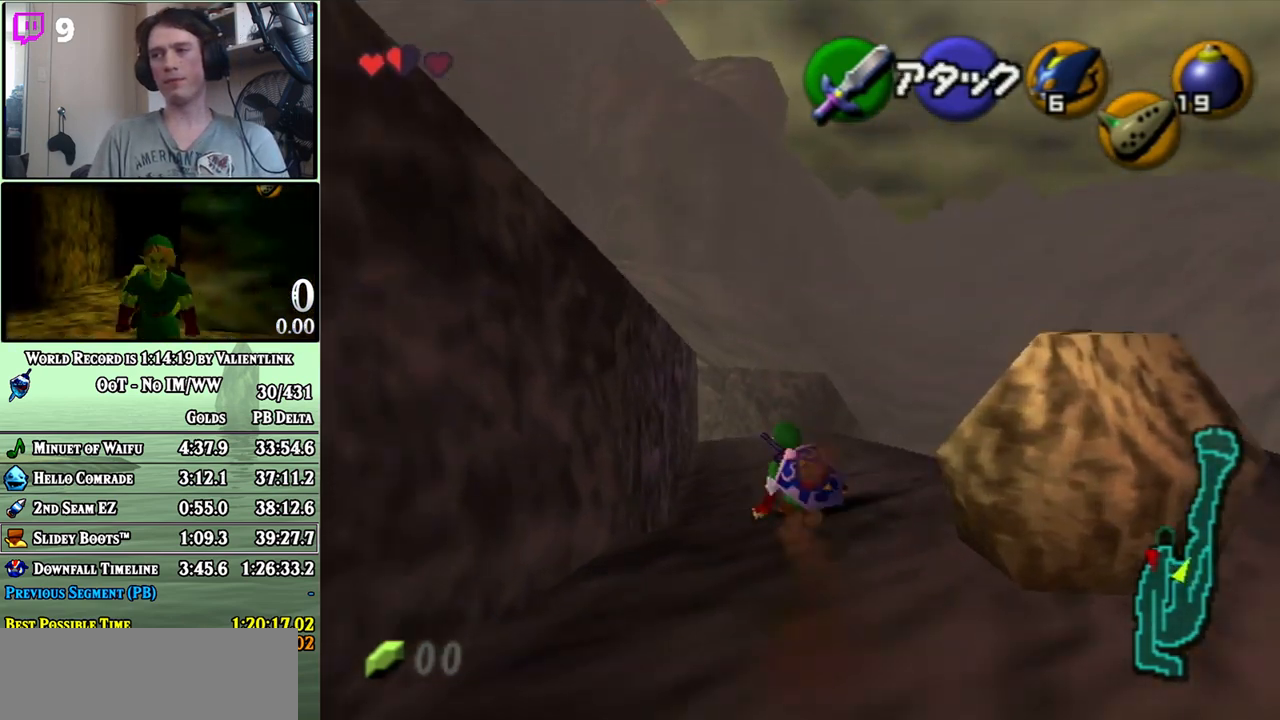
{"buttons": ["A"], "left_stick": "up", "right_stick": "center", "events": [[267, "left_stick", "up"], [400, "A", "down"]]}
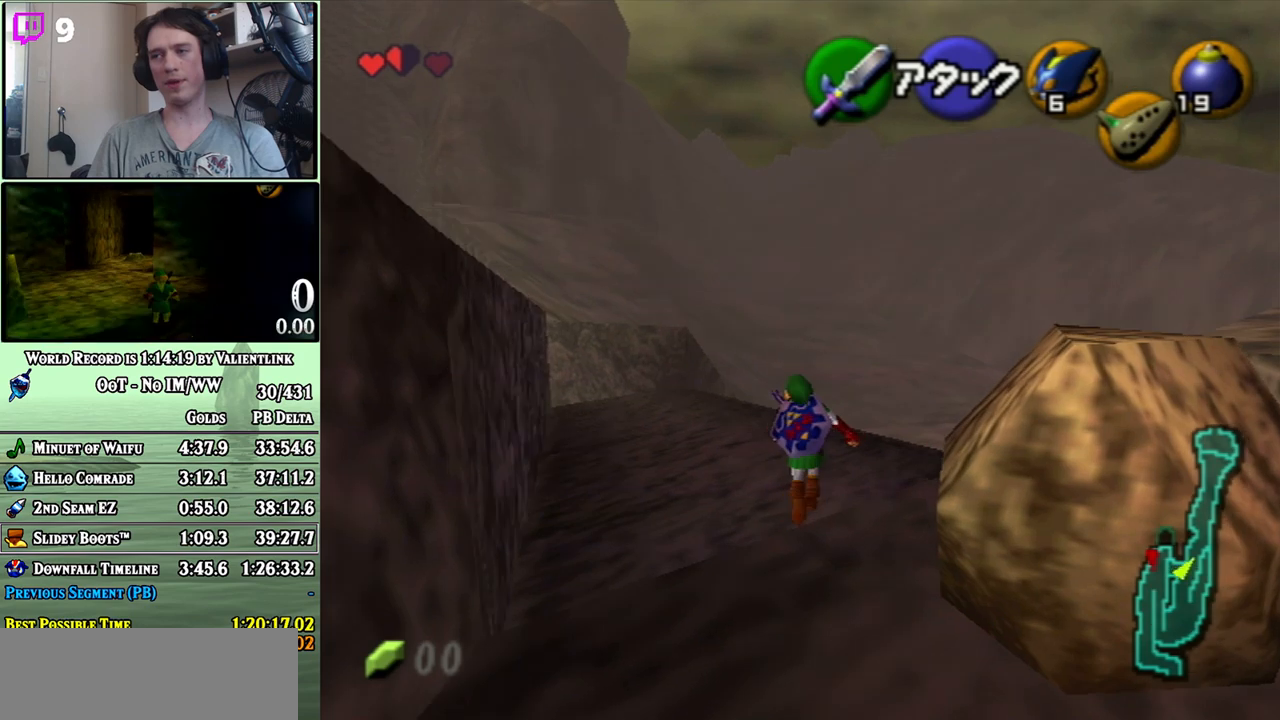
{"buttons": [], "left_stick": "up", "right_stick": "center", "events": [[433, "A", "up"]]}
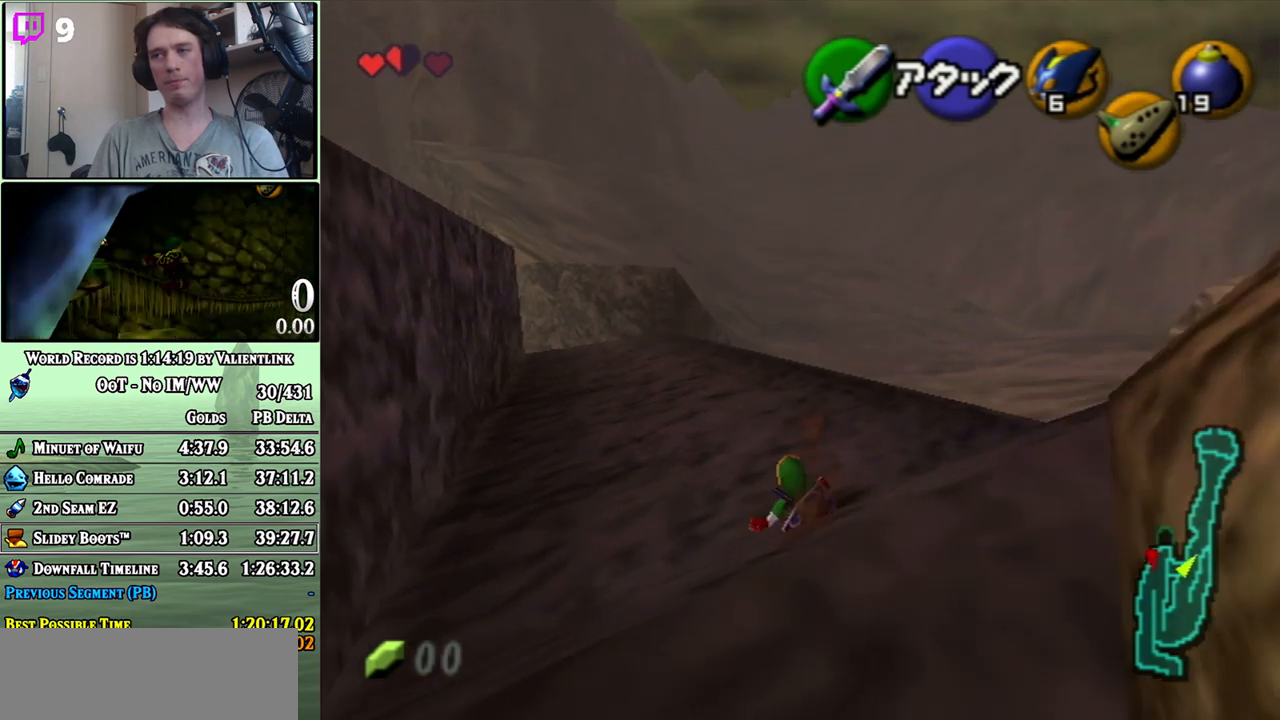
{"buttons": ["A"], "left_stick": "up", "right_stick": "center", "events": [[183, "A", "down"]]}
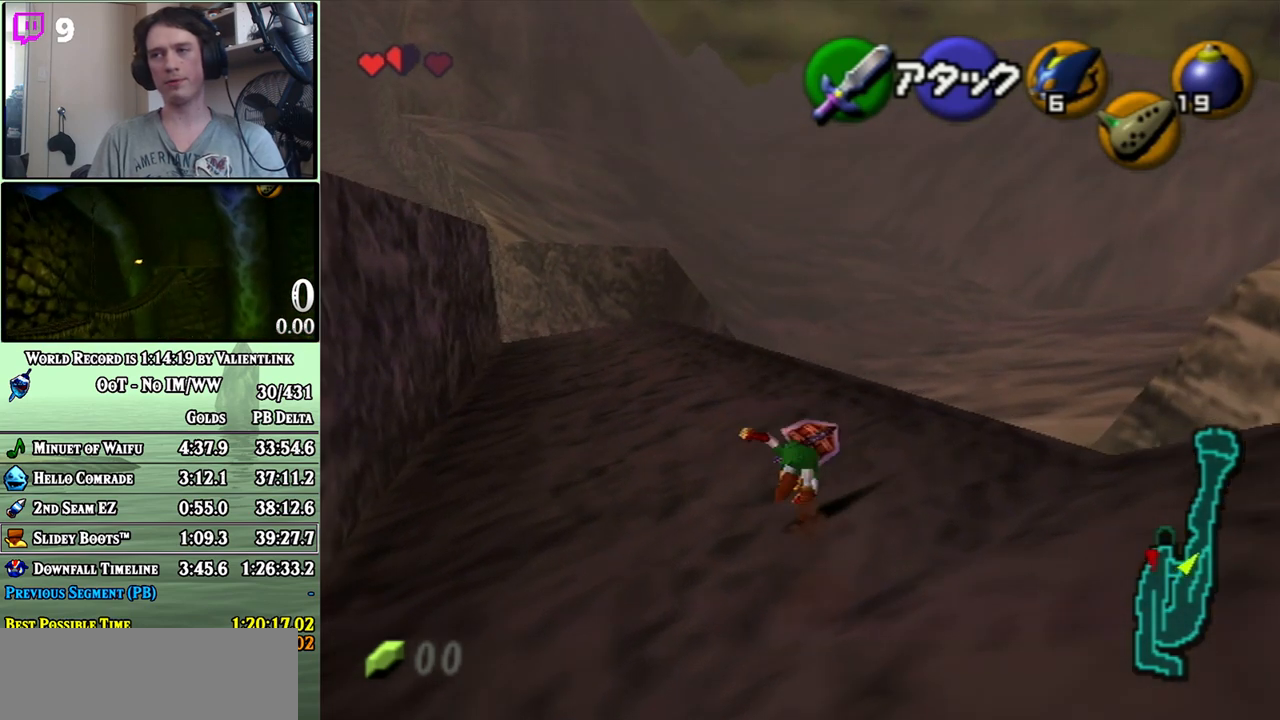
{"buttons": ["A"], "left_stick": "up-left", "right_stick": "center", "events": [[267, "A", "up"], [367, "left_stick", "up-left"], [483, "A", "down"]]}
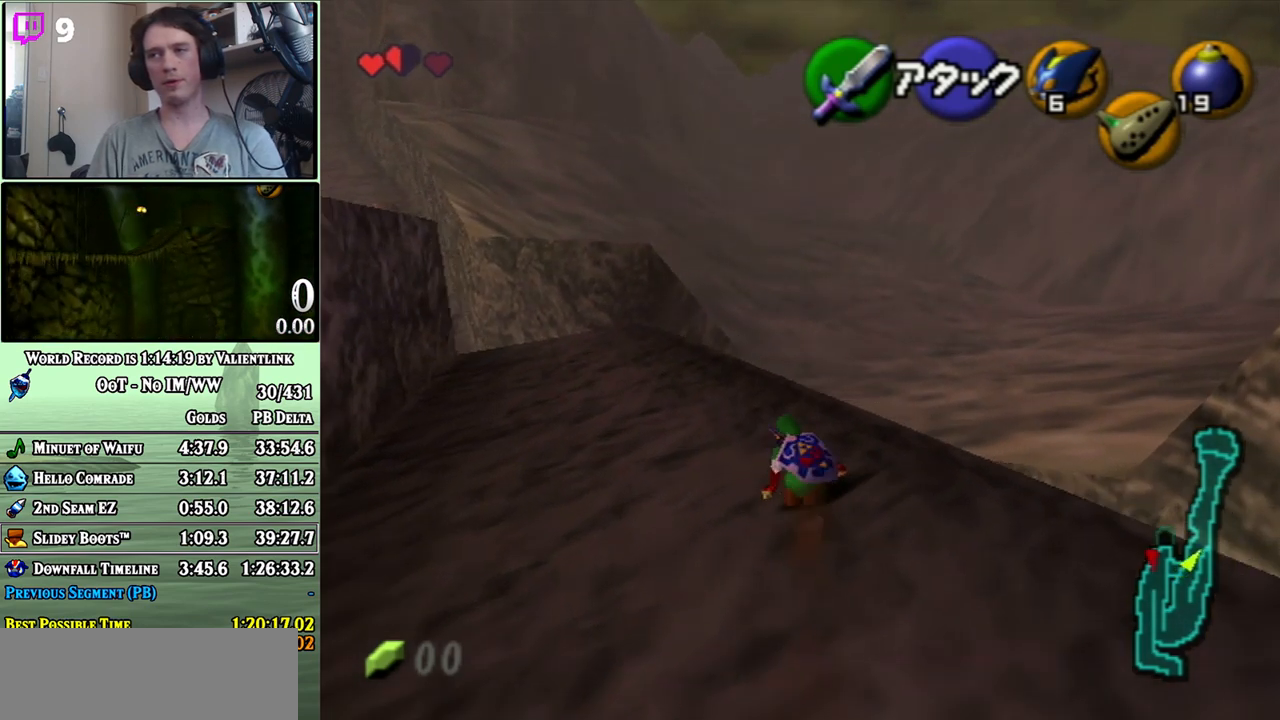
{"buttons": [], "left_stick": "up", "right_stick": "center", "events": [[50, "A", "up"], [83, "left_stick", "up"], [117, "L1", "down"], [250, "L1", "up"]]}
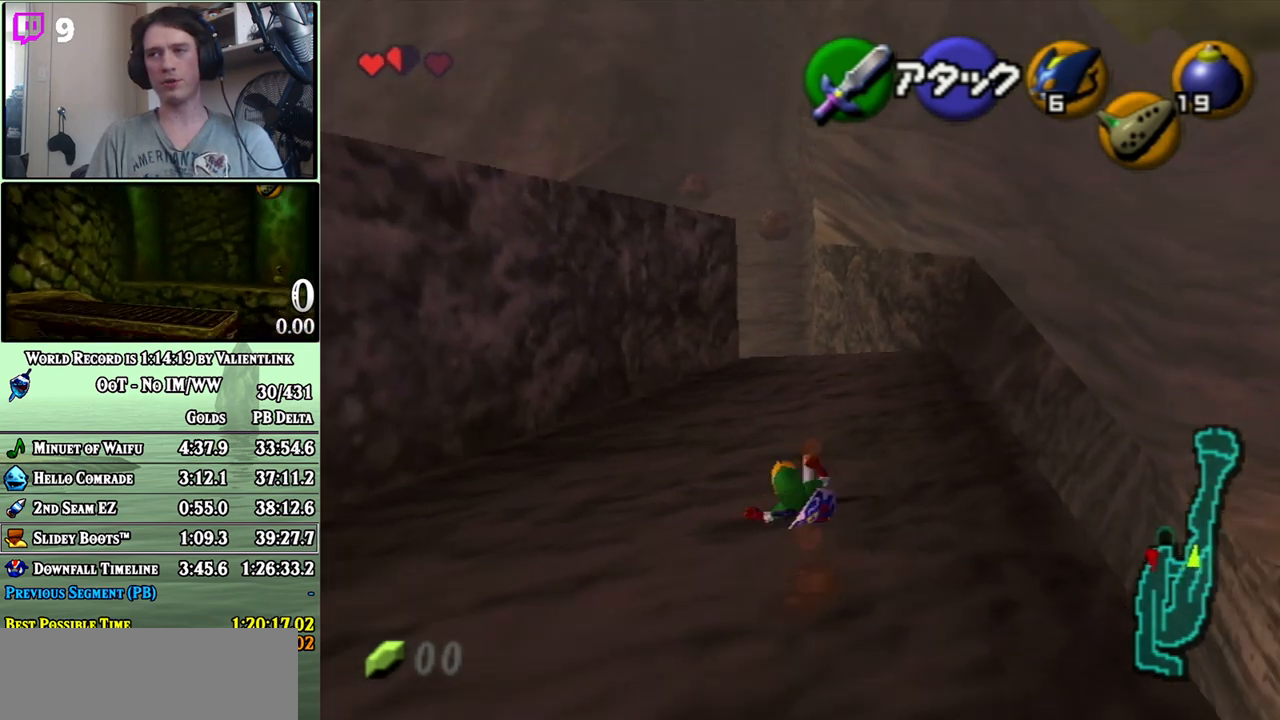
{"buttons": [], "left_stick": "up", "right_stick": "center", "events": []}
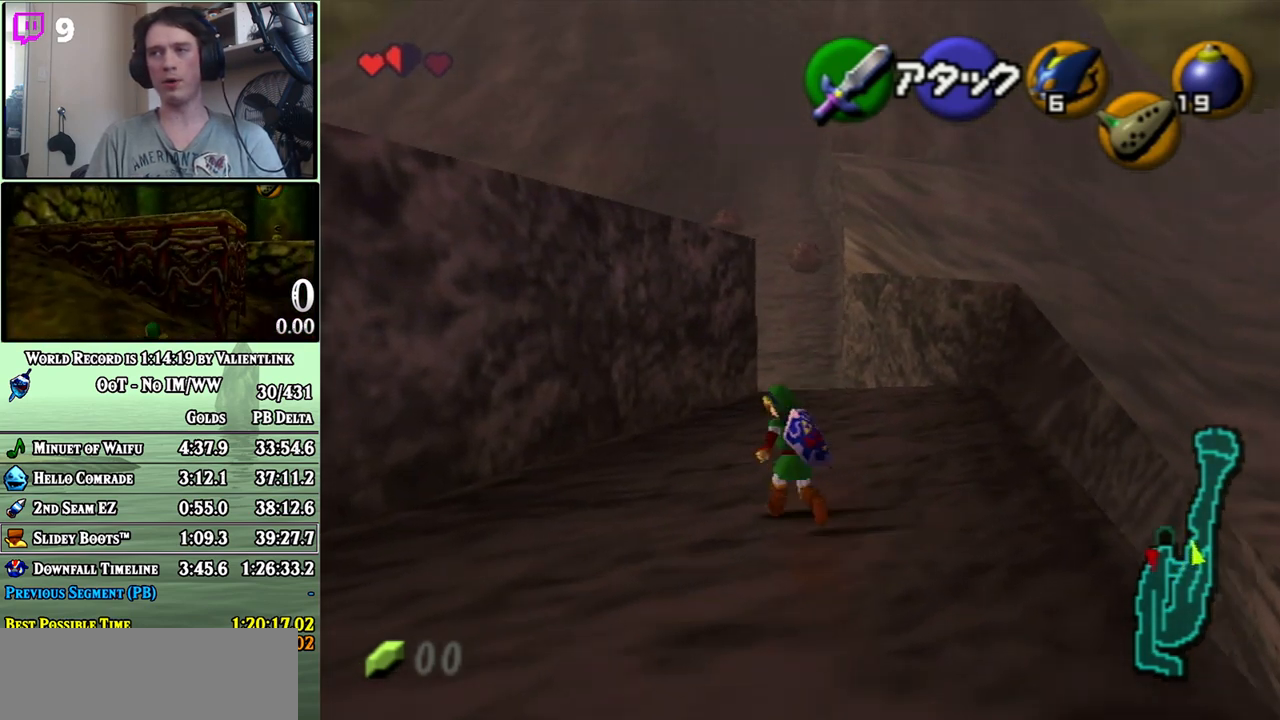
{"buttons": ["L1"], "left_stick": "down", "right_stick": "center", "events": [[117, "left_stick", "center"], [217, "left_stick", "down"], [333, "L1", "down"]]}
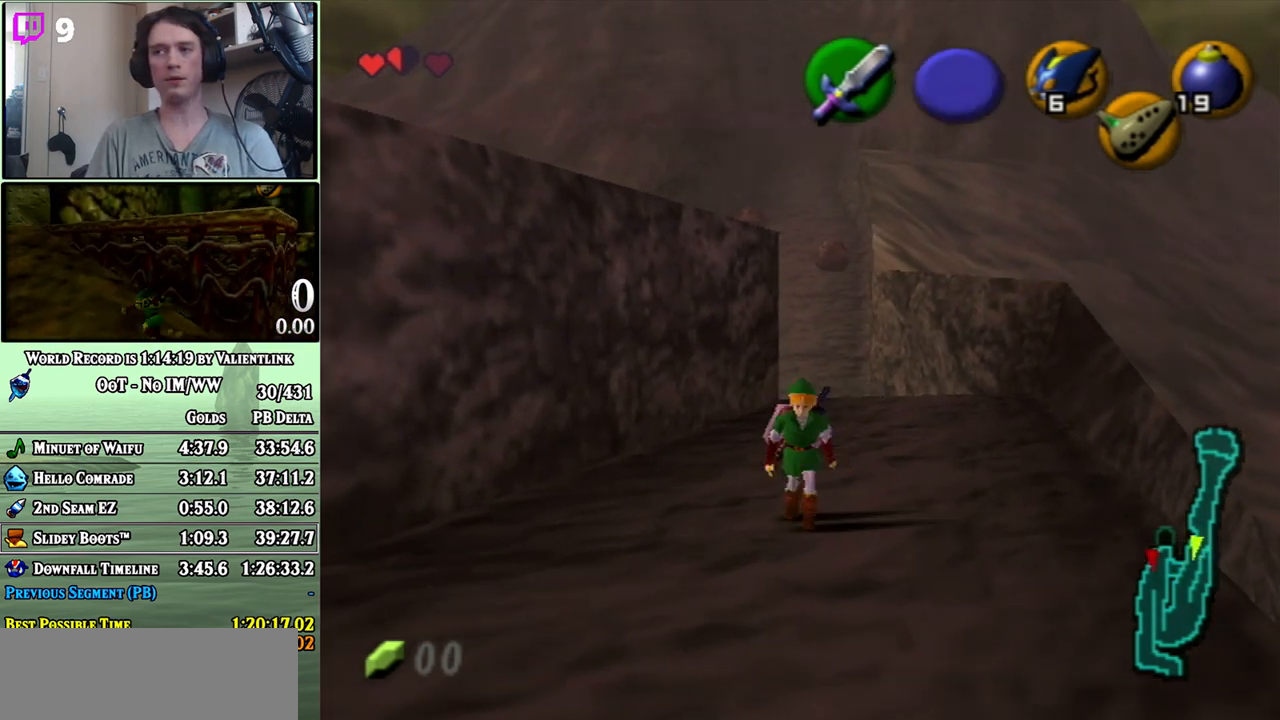
{"buttons": ["L1"], "left_stick": "down", "right_stick": "center", "events": []}
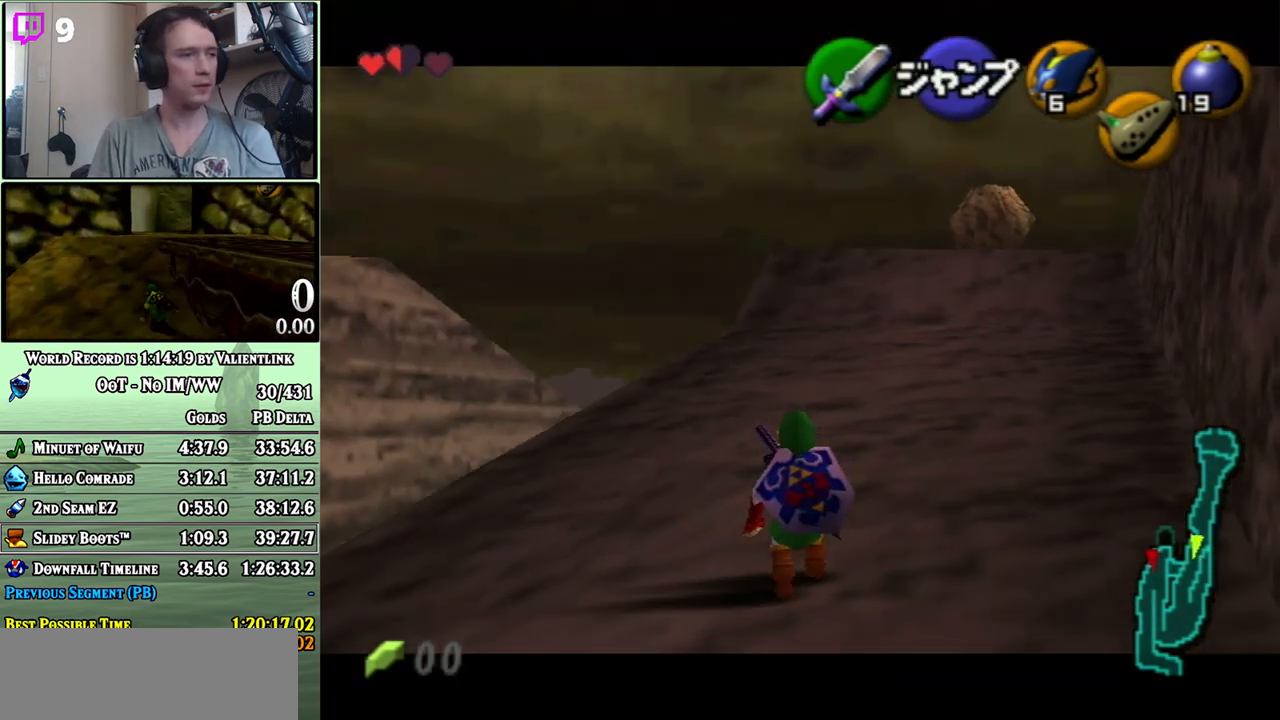
{"buttons": ["L1"], "left_stick": "down", "right_stick": "center", "events": []}
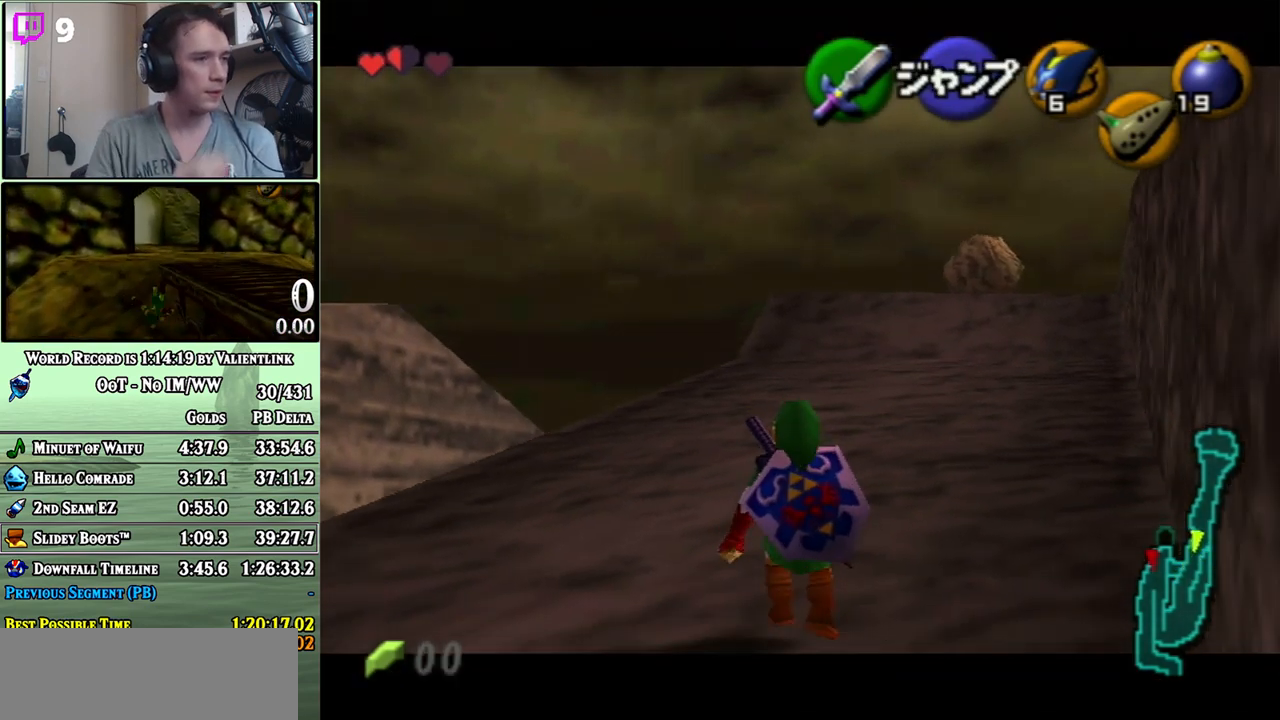
{"buttons": ["L1"], "left_stick": "down", "right_stick": "center", "events": []}
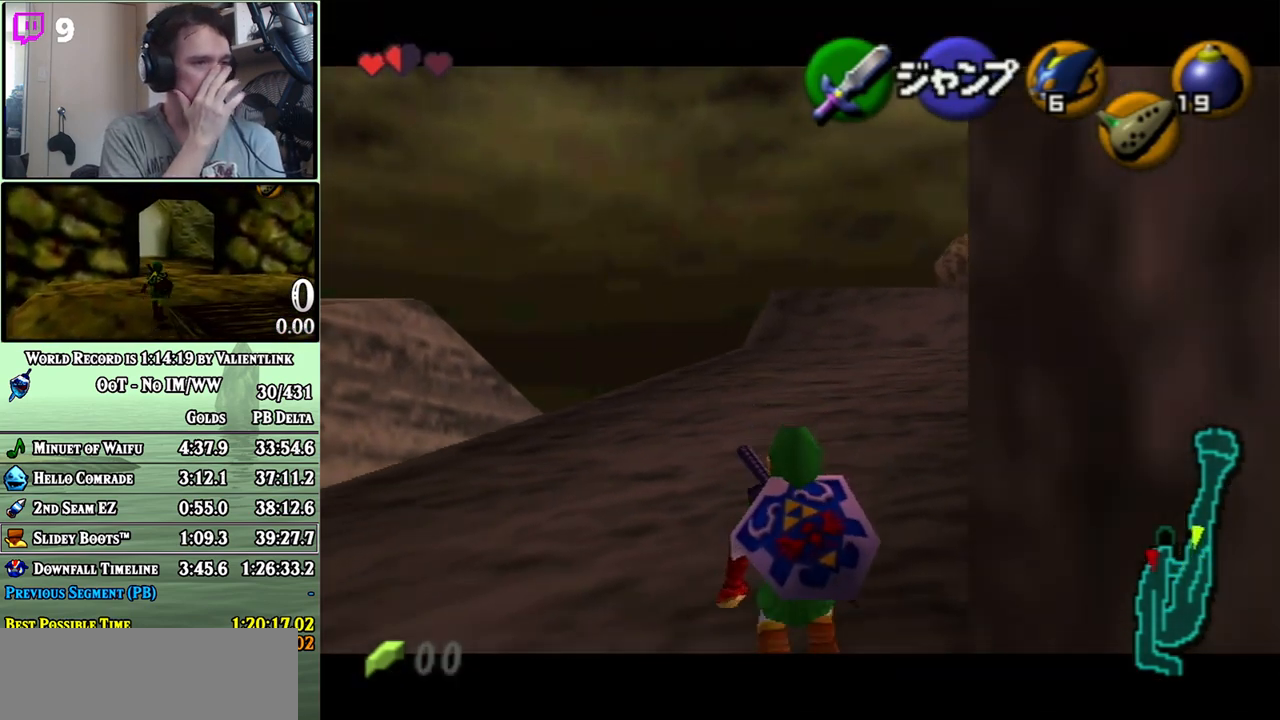
{"buttons": ["L1"], "left_stick": "down", "right_stick": "center", "events": []}
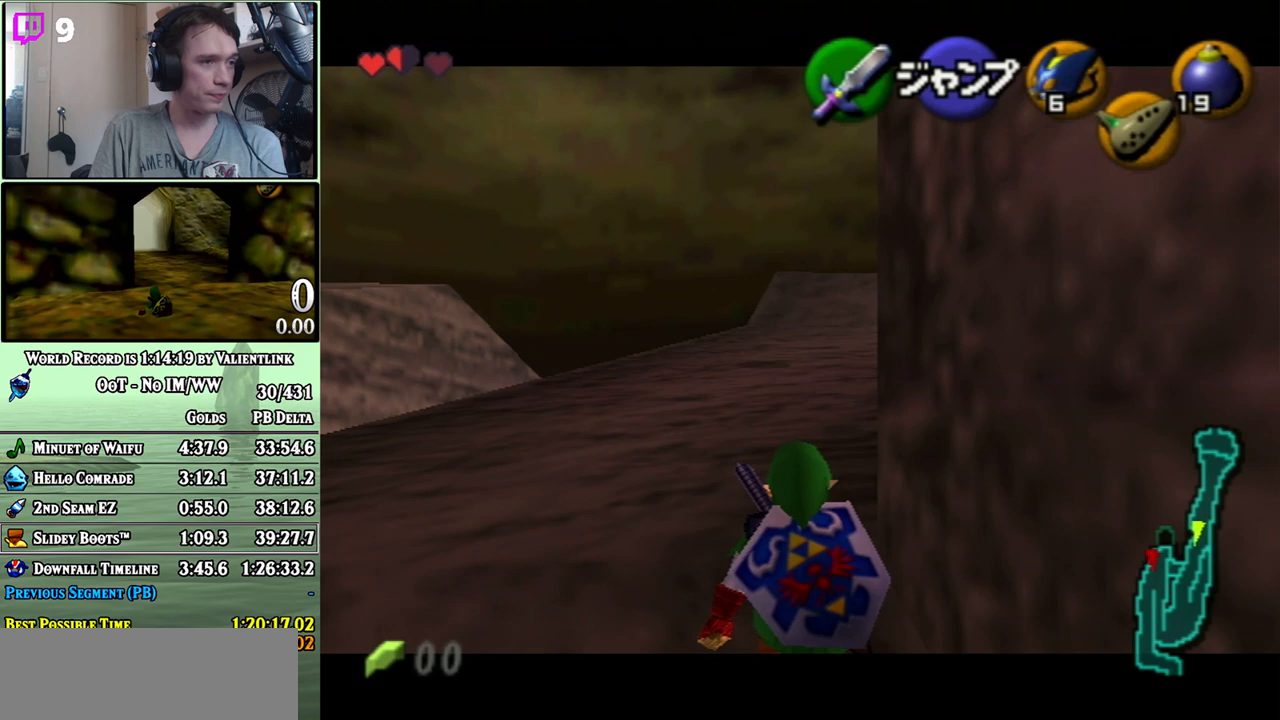
{"buttons": ["L1"], "left_stick": "down", "right_stick": "center", "events": []}
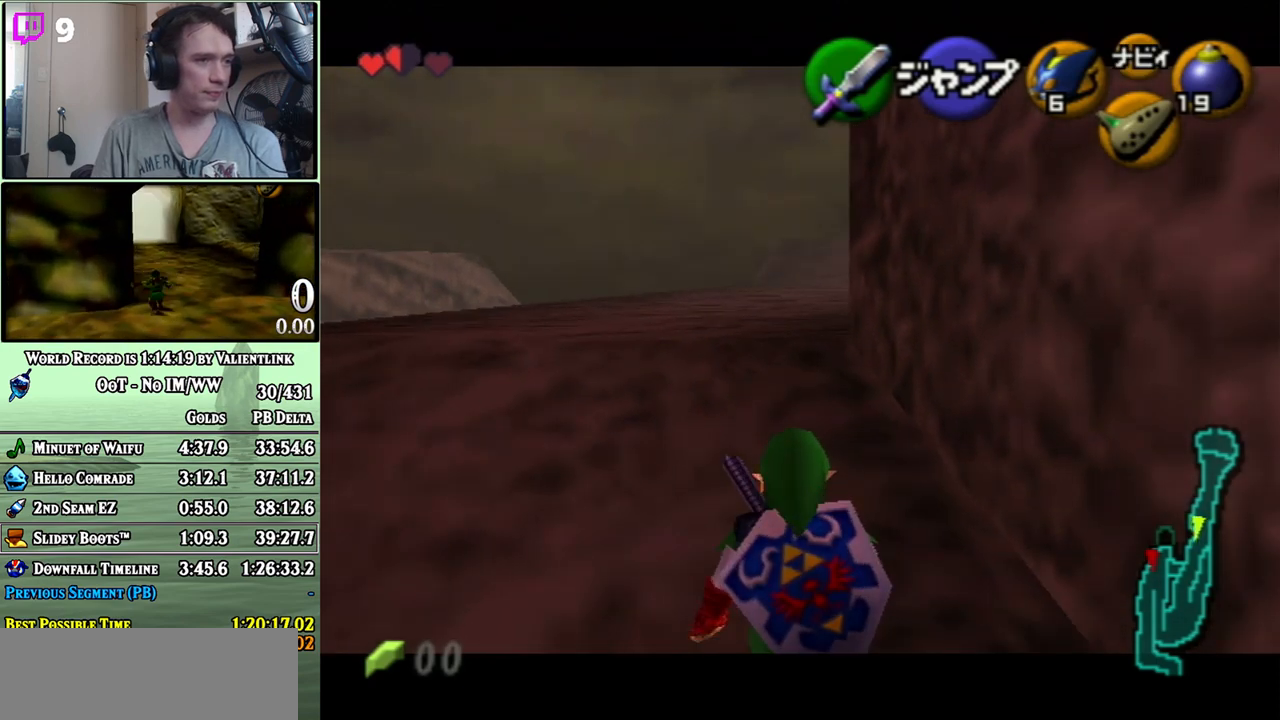
{"buttons": ["L1"], "left_stick": "down", "right_stick": "center", "events": []}
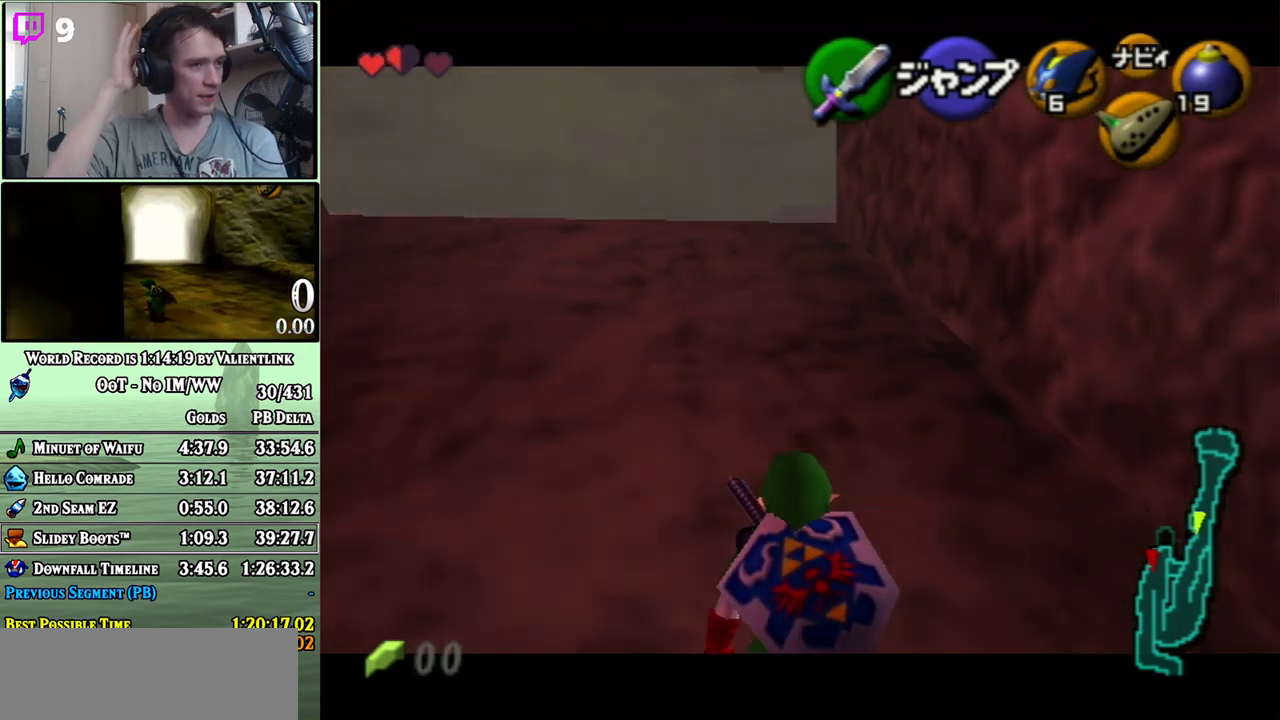
{"buttons": ["L1"], "left_stick": "down", "right_stick": "center", "events": []}
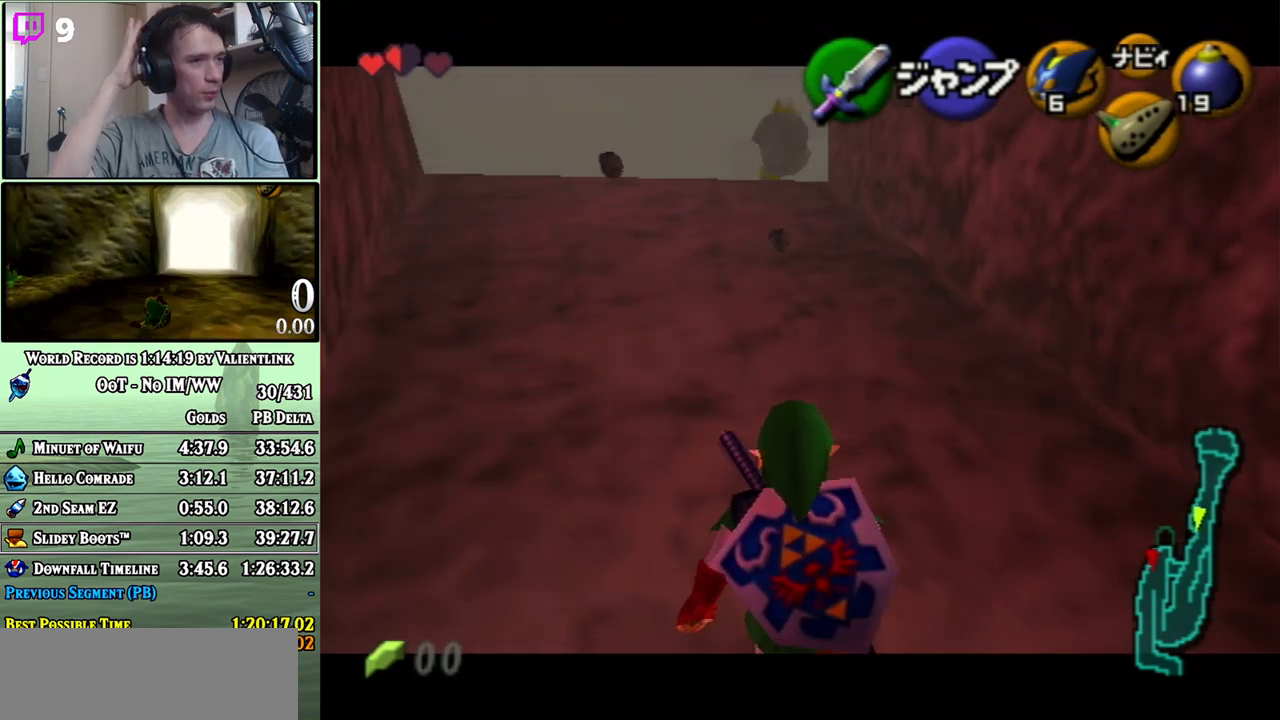
{"buttons": ["L1"], "left_stick": "down", "right_stick": "center", "events": []}
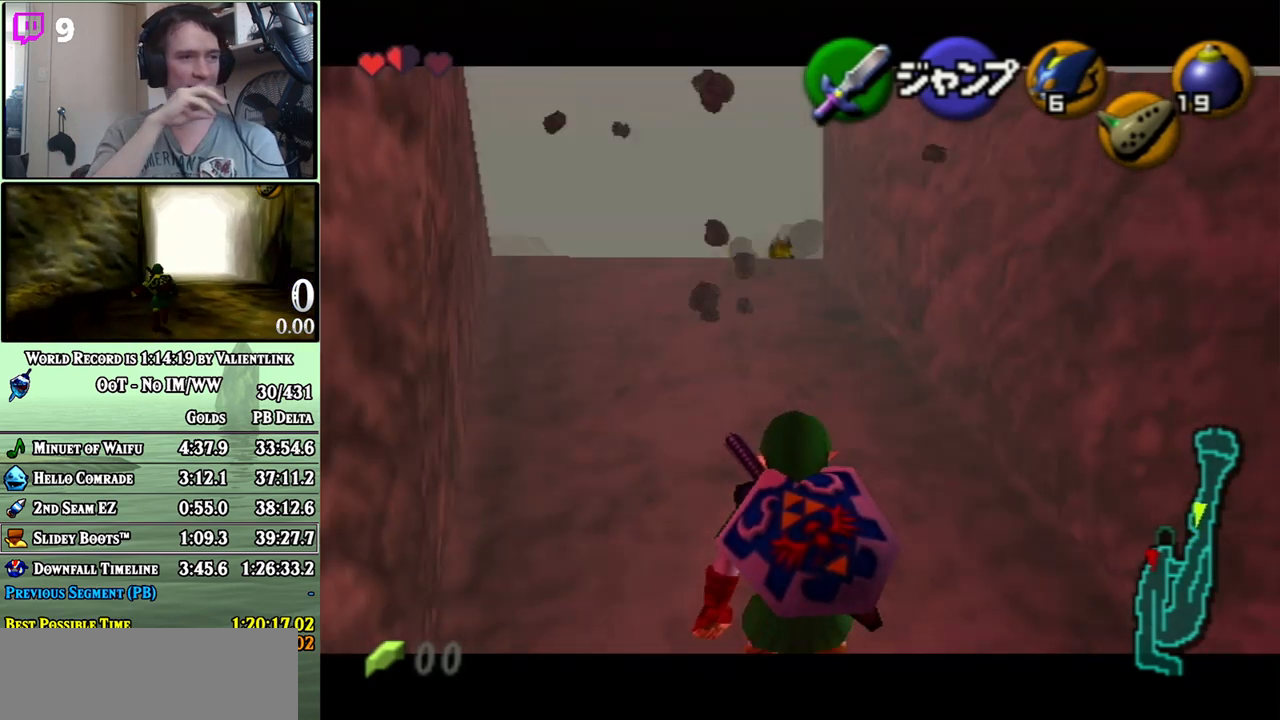
{"buttons": ["L1"], "left_stick": "down", "right_stick": "center", "events": []}
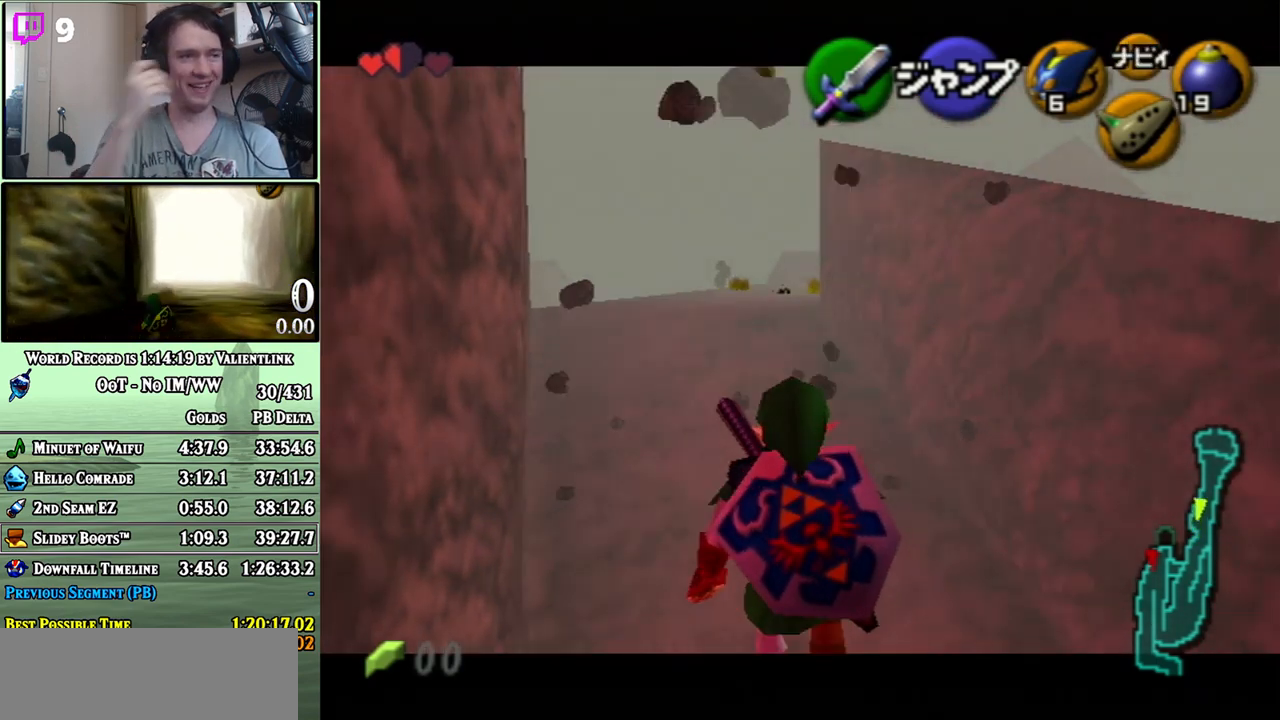
{"buttons": ["L1"], "left_stick": "down", "right_stick": "center", "events": []}
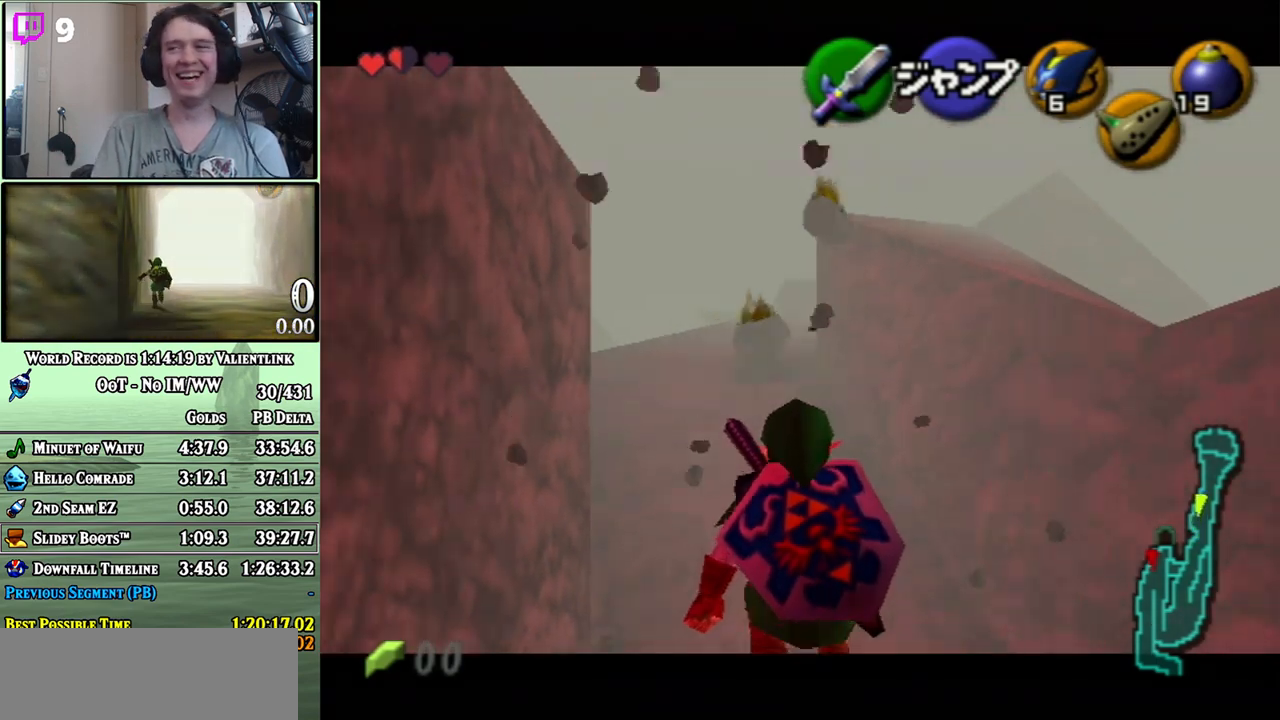
{"buttons": ["L1"], "left_stick": "down", "right_stick": "center", "events": []}
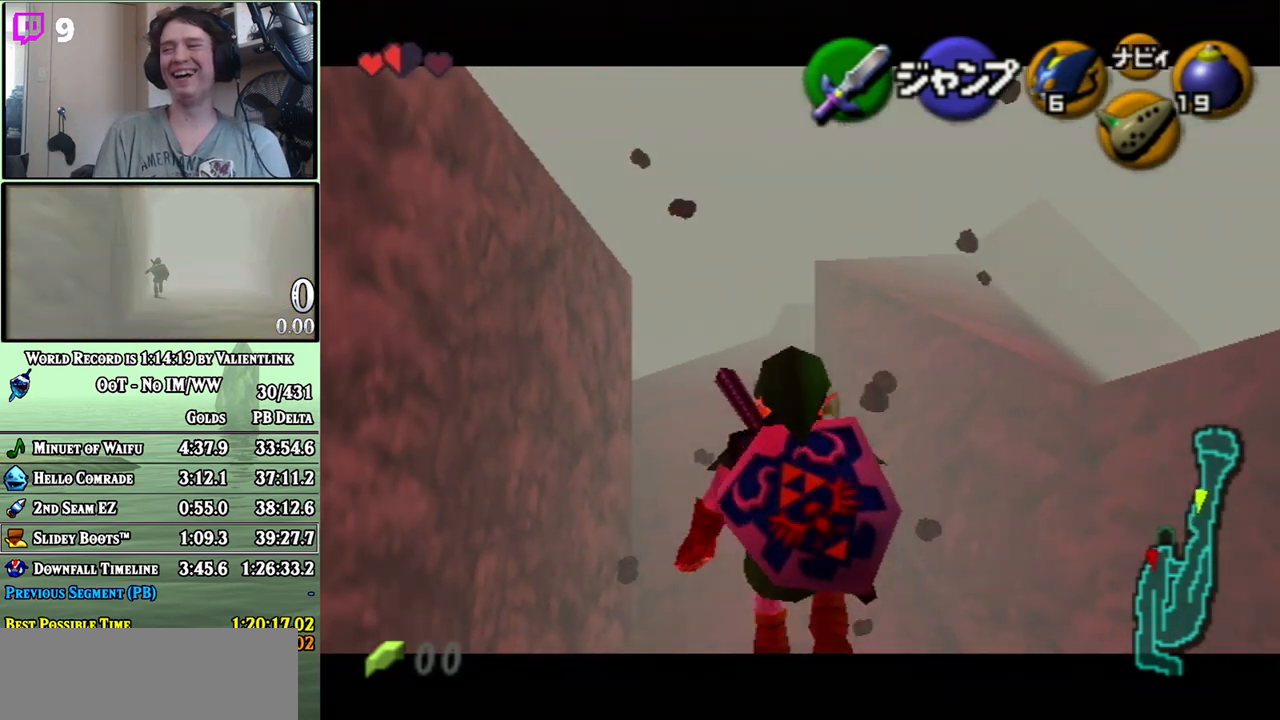
{"buttons": ["L1"], "left_stick": "down", "right_stick": "center", "events": []}
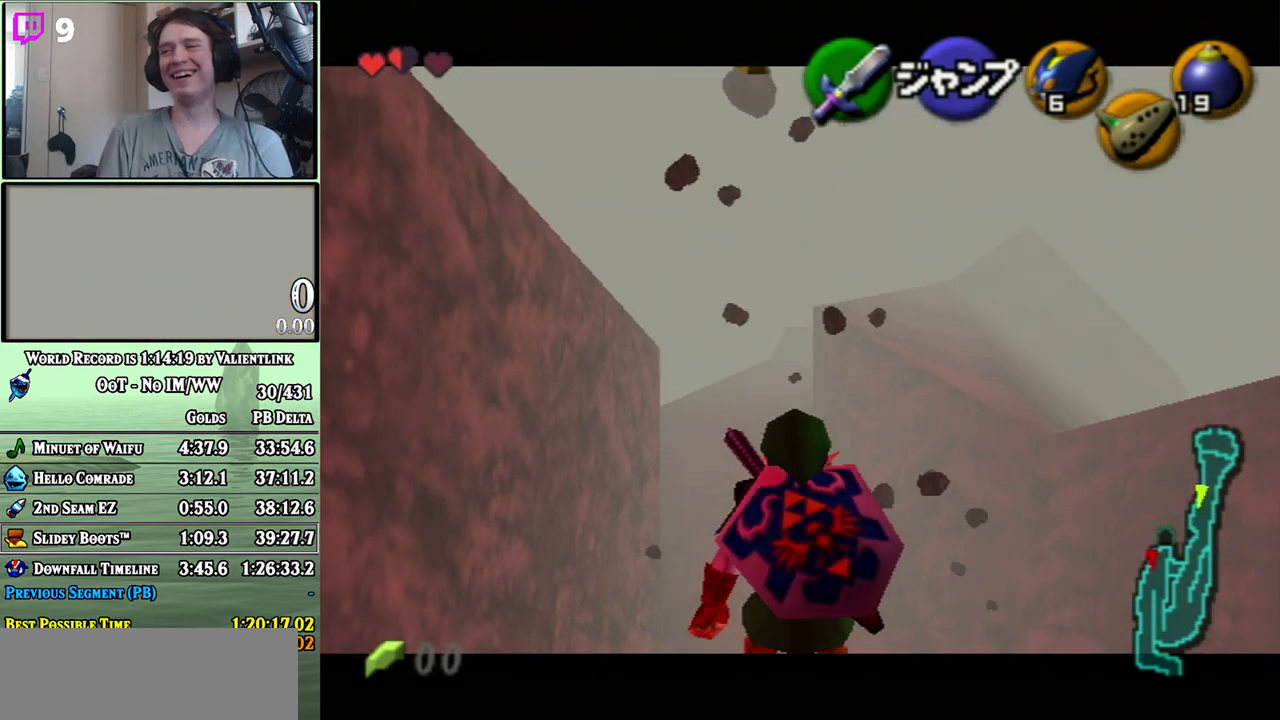
{"buttons": ["L1"], "left_stick": "down", "right_stick": "center", "events": []}
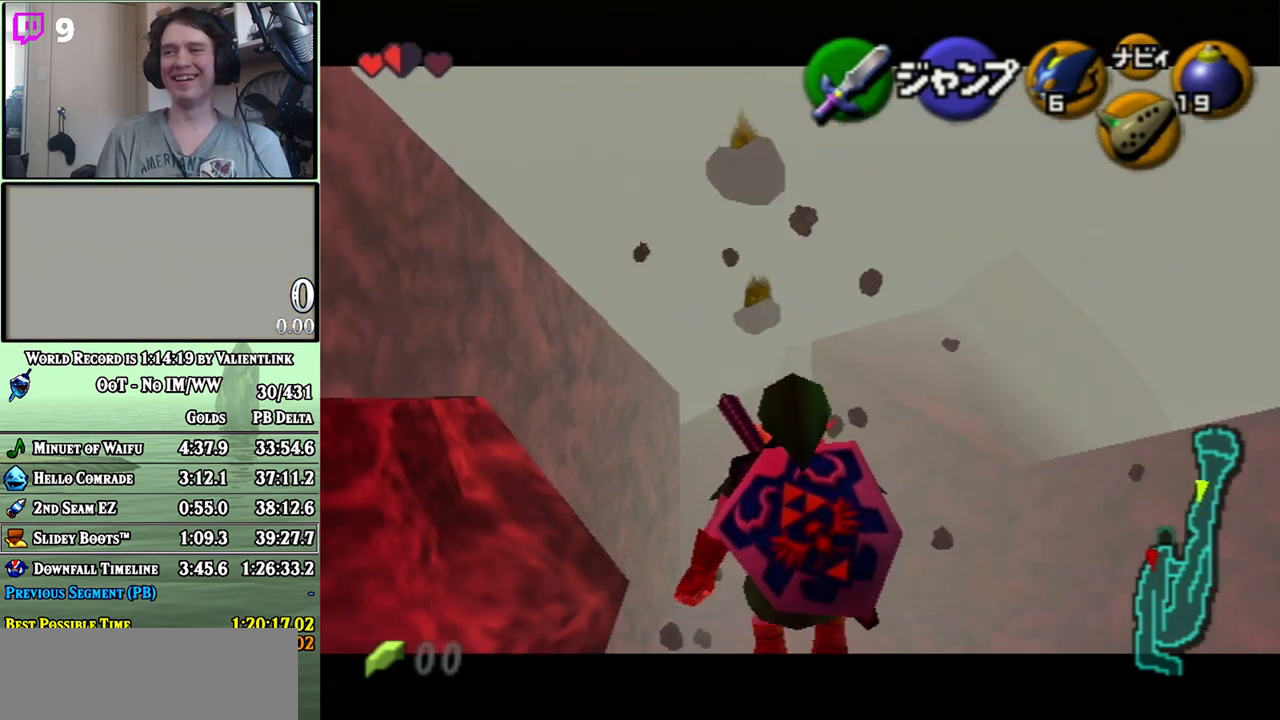
{"buttons": ["L1"], "left_stick": "down", "right_stick": "center", "events": []}
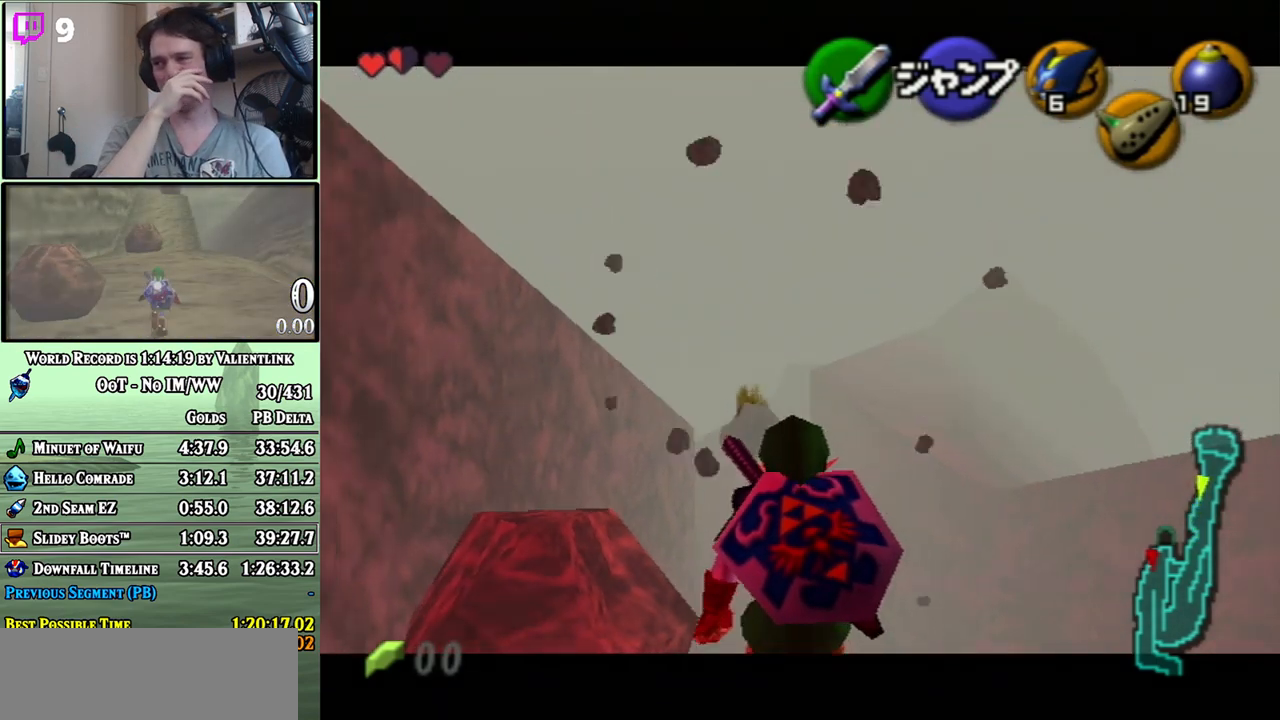
{"buttons": ["L1"], "left_stick": "down", "right_stick": "center", "events": []}
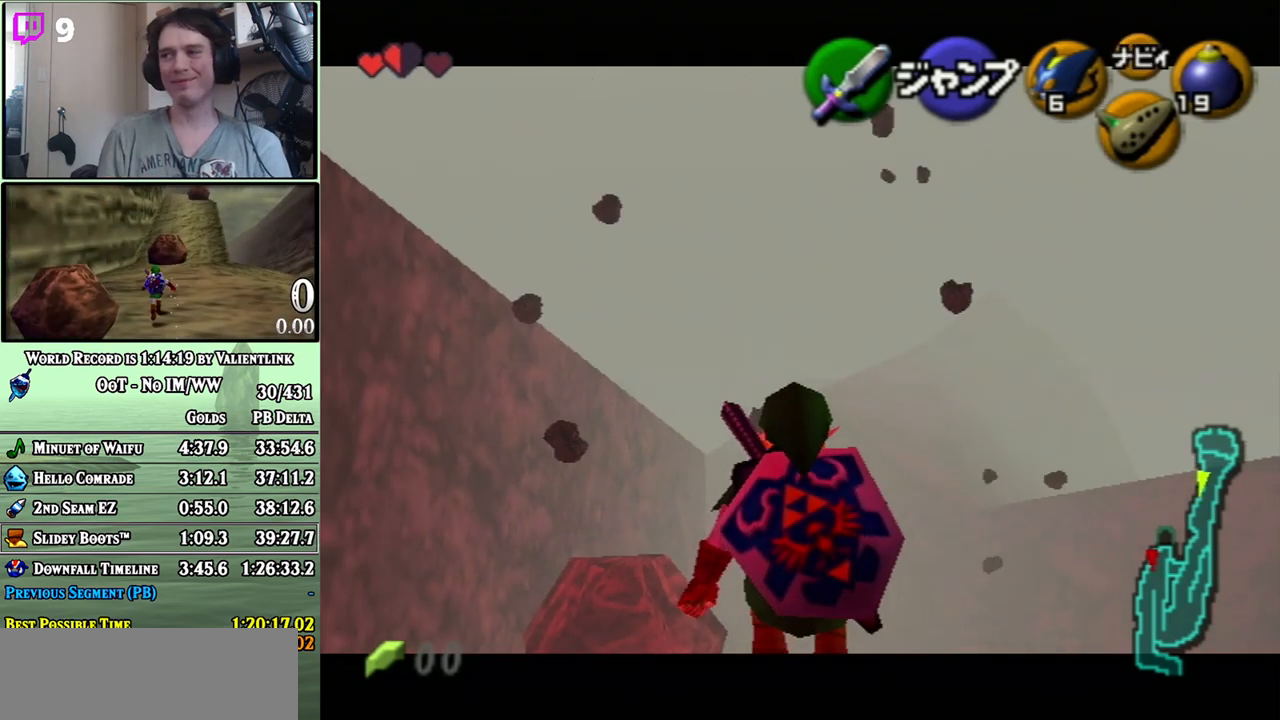
{"buttons": ["L1"], "left_stick": "down", "right_stick": "center", "events": []}
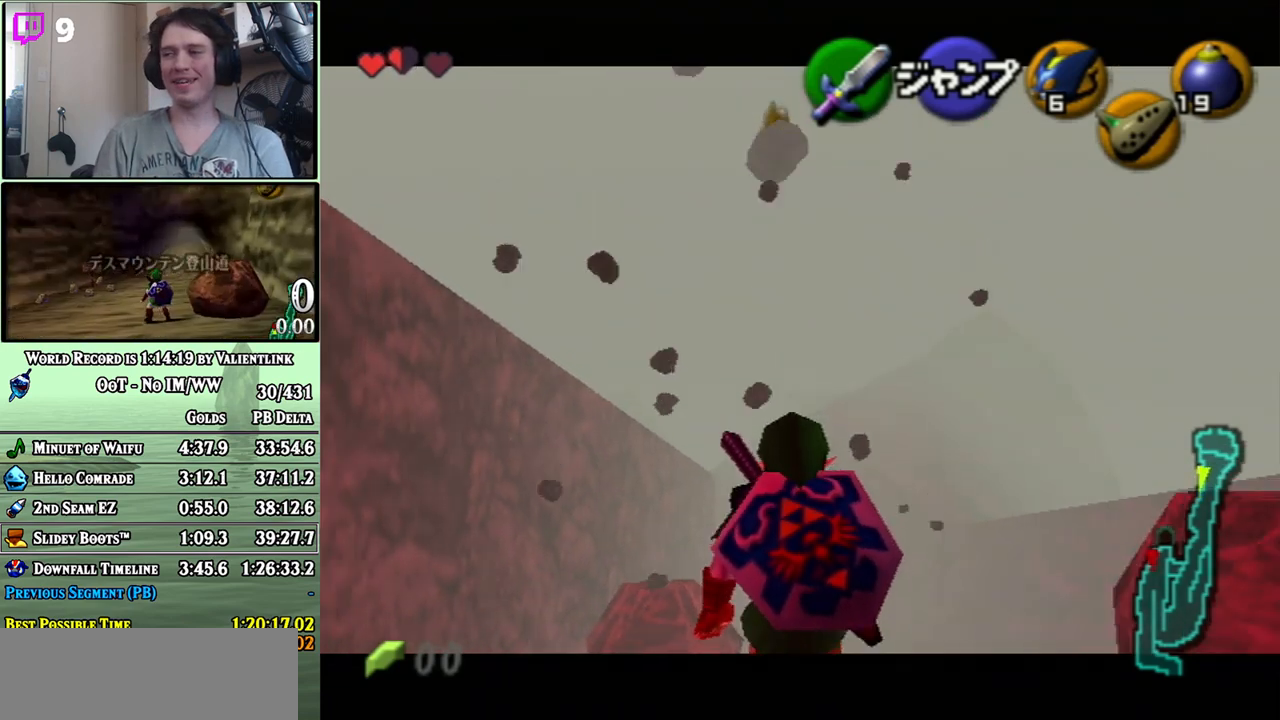
{"buttons": ["L1"], "left_stick": "down", "right_stick": "center", "events": []}
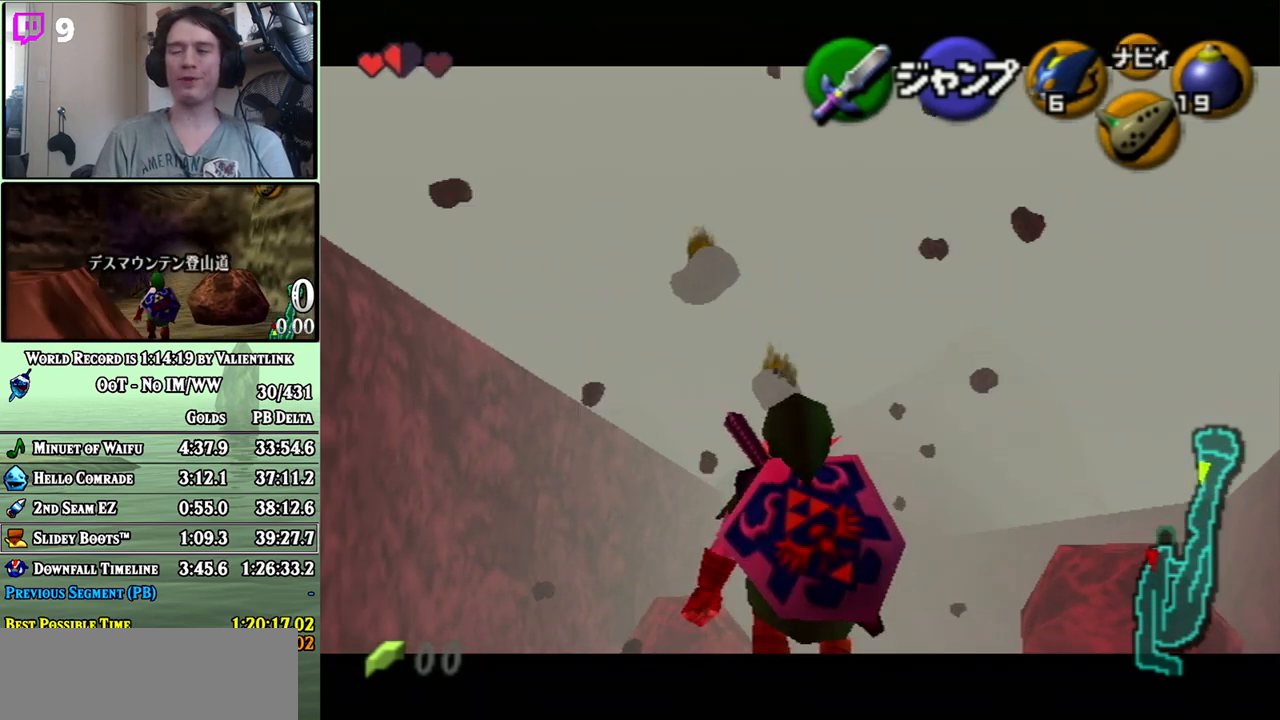
{"buttons": ["L1"], "left_stick": "down", "right_stick": "center", "events": []}